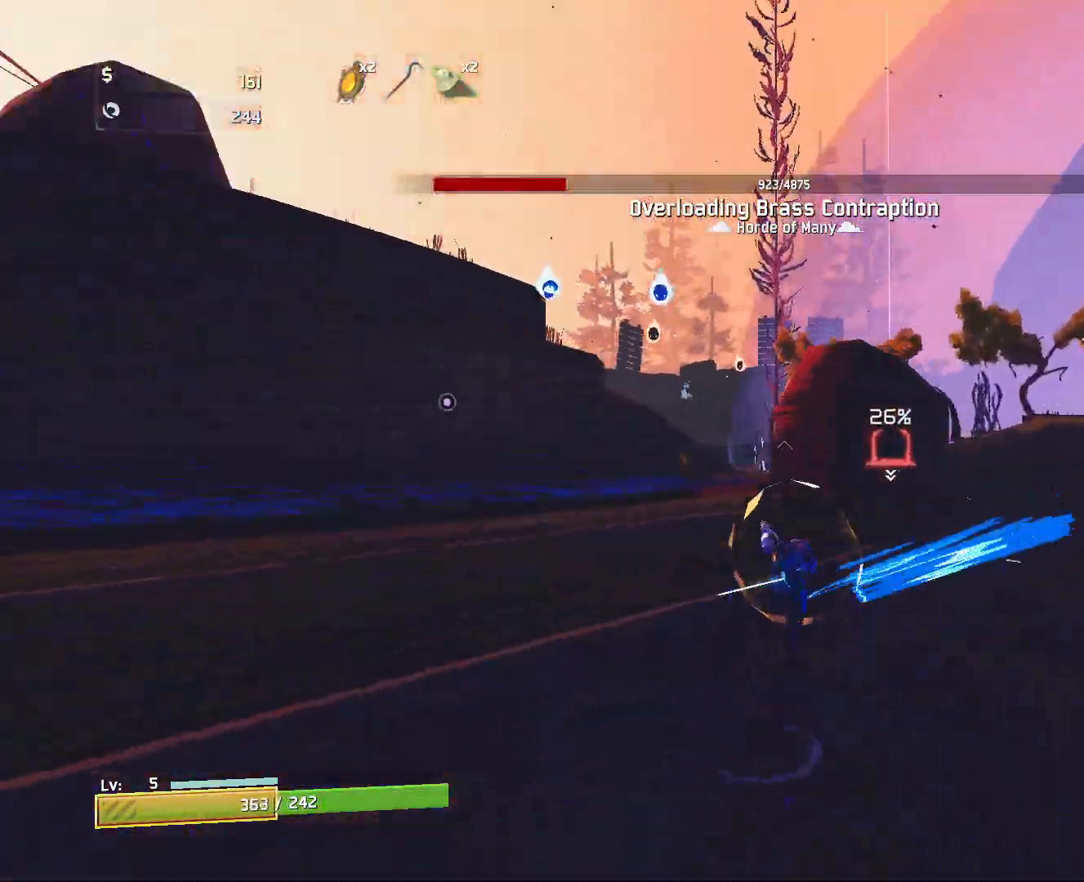
Gameplay with keyboard and mouse; each line is a JSON object with the keys and mouse buttons held at the frame after it. "events" lists presses ("down") and releases ("up") of "a", "ctrl", "d", "e", "f", "q", "r", "s", "shift", "space", "w", "mouse_left", "mouse_wheel", "mouse_right", "mouse_mb4" and "mouse_mb5" between this image and that frame as [ms after this image, input, new state], when the widget could be followed in between. "mouse_left", "mouse_wheel", "mouse_right", "mouse_mb4", "mouse_mb5" = the "left", "wheel", "right", "mb4", "mb5" buttons of the "mouse" list. No other keys are recorded. "wheel" means that the mouse wheel is clicked or scrolled. Mouse movement is not recorded.
{"keys": ["a"], "mouse": [], "events": [[333, "w", "up"], [433, "a", "down"], [467, "d", "up"]]}
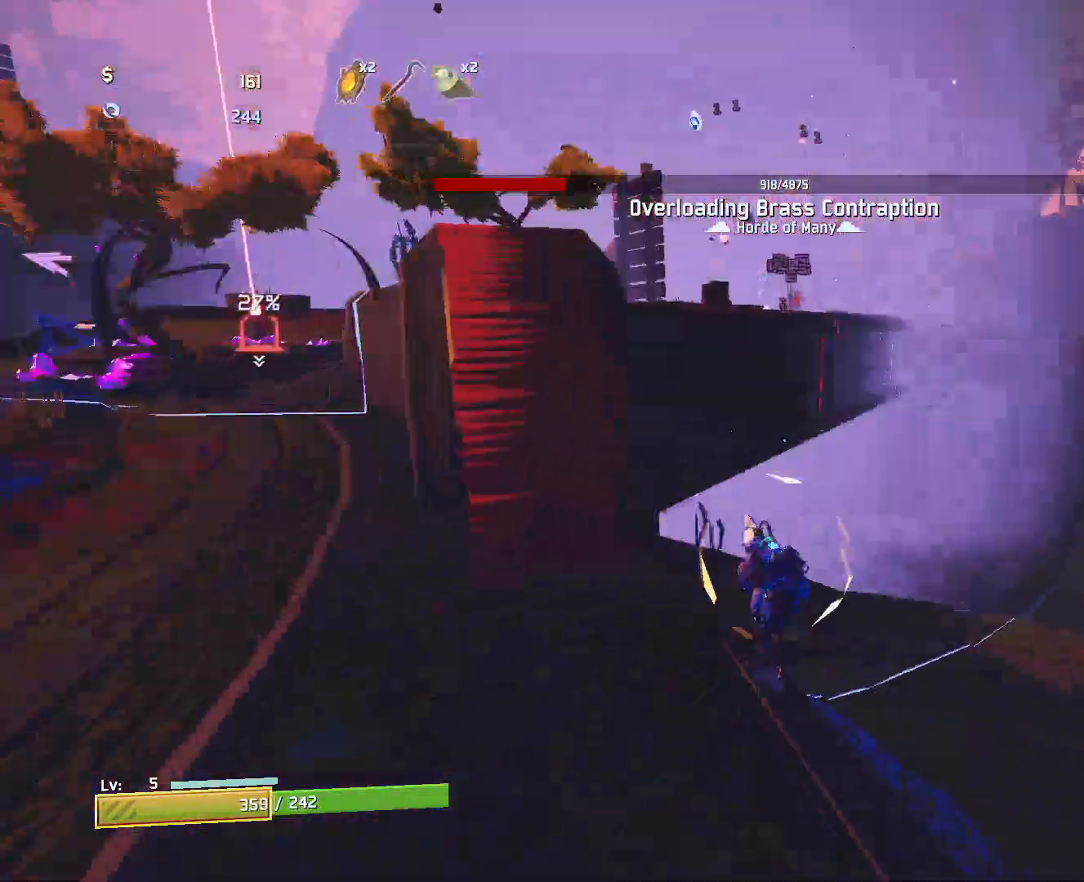
{"keys": ["a", "s"], "mouse": [], "events": [[100, "a", "up"], [100, "d", "down"], [133, "w", "down"], [317, "w", "up"], [333, "d", "up"], [433, "a", "down"], [483, "s", "down"]]}
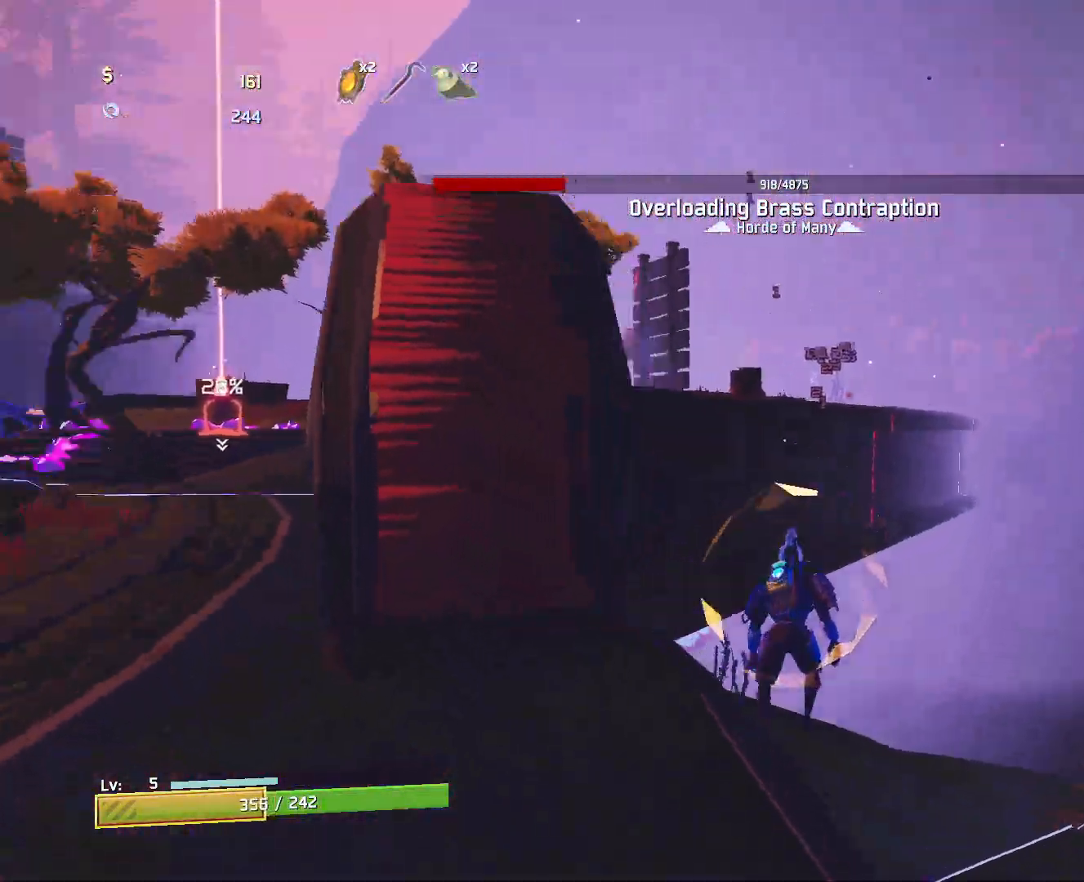
{"keys": ["d", "w"], "mouse": [], "events": [[300, "s", "up"], [367, "d", "down"], [450, "a", "up"], [450, "w", "down"]]}
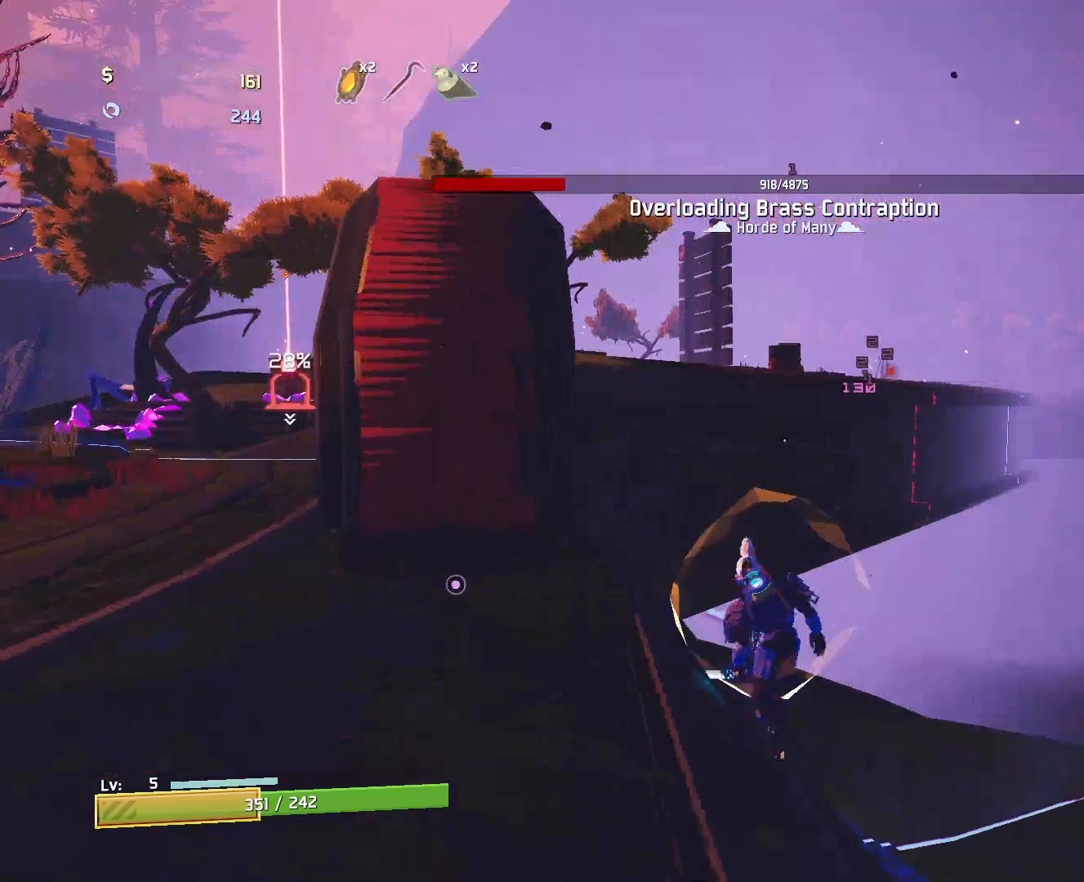
{"keys": ["d", "w"], "mouse": [], "events": [[17, "shift", "down"], [167, "shift", "up"]]}
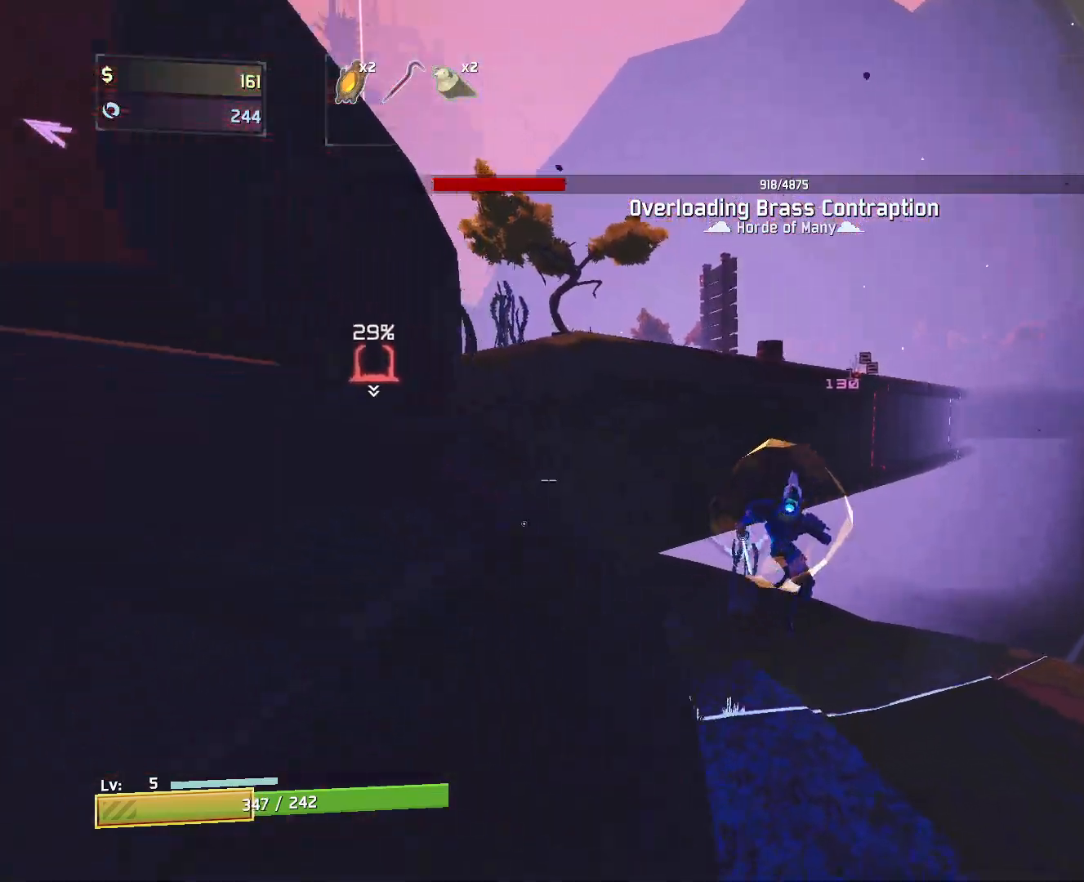
{"keys": ["w"], "mouse": [], "events": [[367, "mouse_left", "down"], [483, "d", "up"], [483, "mouse_left", "up"]]}
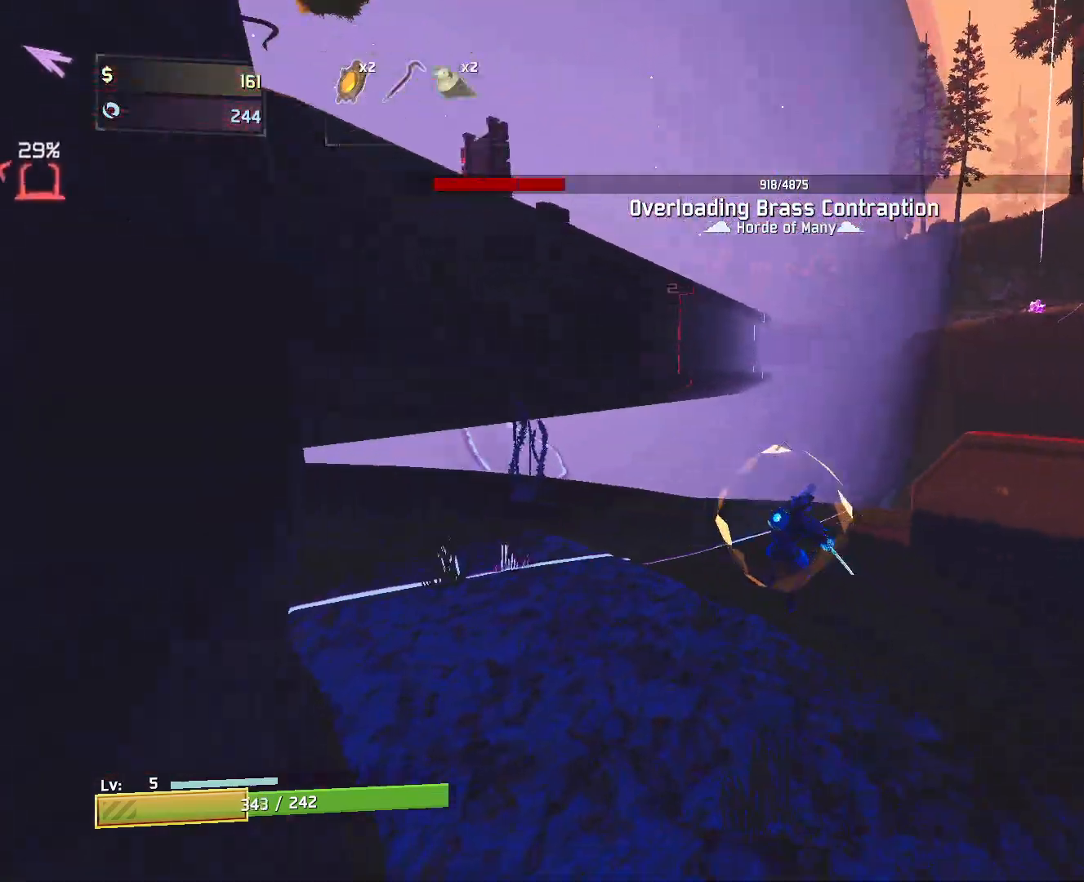
{"keys": ["w"], "mouse": [], "events": [[250, "space", "down"], [467, "space", "up"]]}
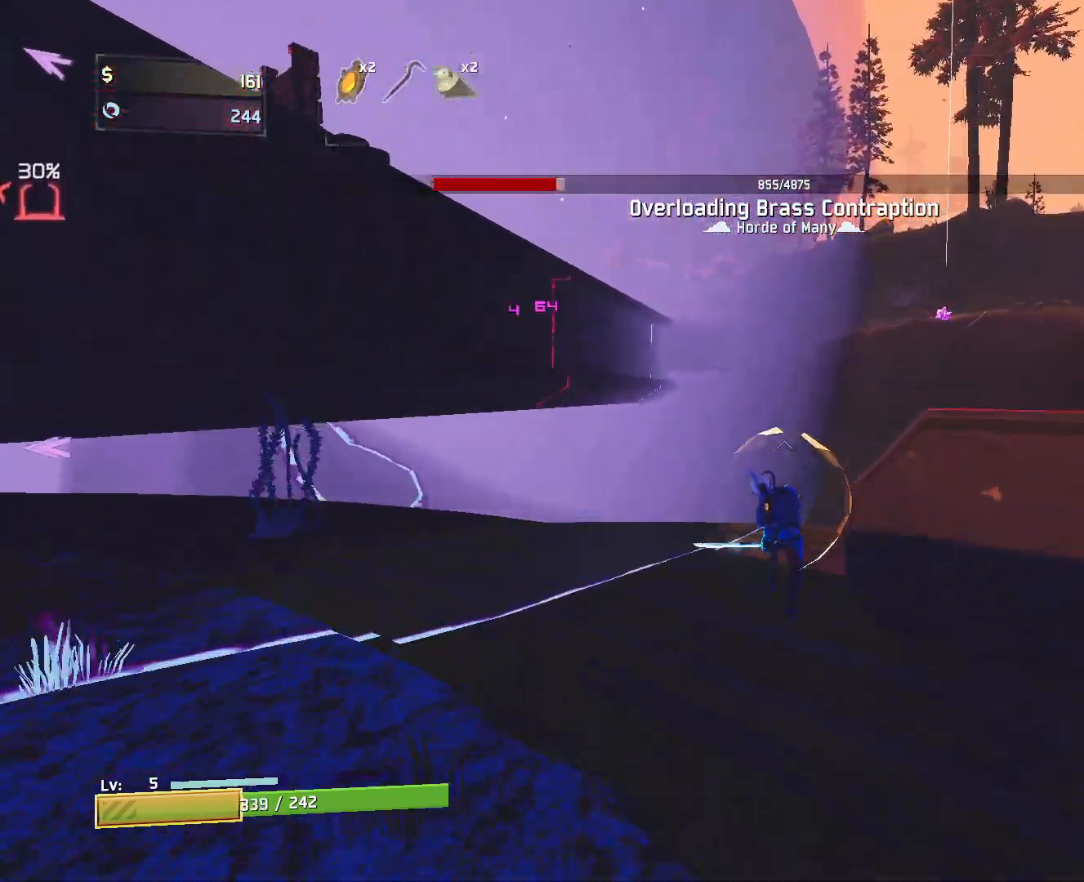
{"keys": ["d", "w"], "mouse": [], "events": [[33, "mouse_left", "down"], [117, "mouse_left", "up"], [467, "d", "down"]]}
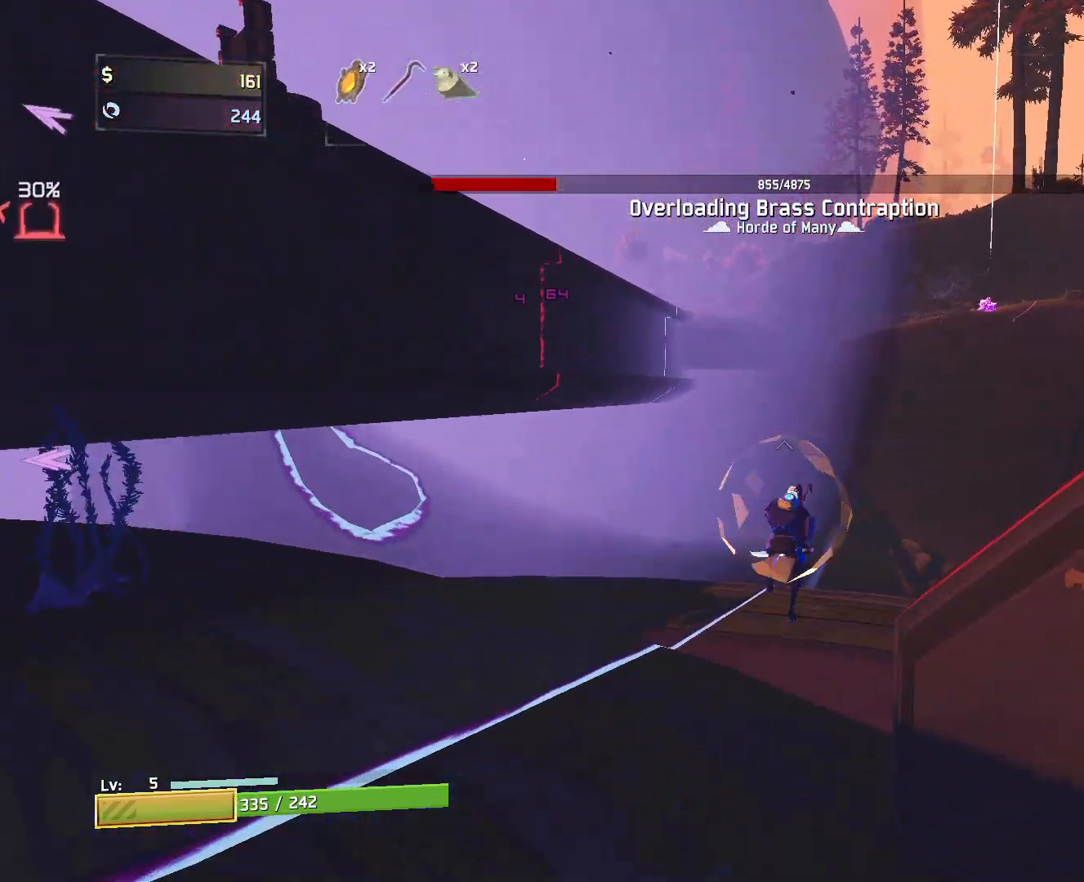
{"keys": ["d", "w"], "mouse": [], "events": [[117, "d", "up"], [300, "mouse_left", "down"], [417, "mouse_left", "up"], [467, "d", "down"]]}
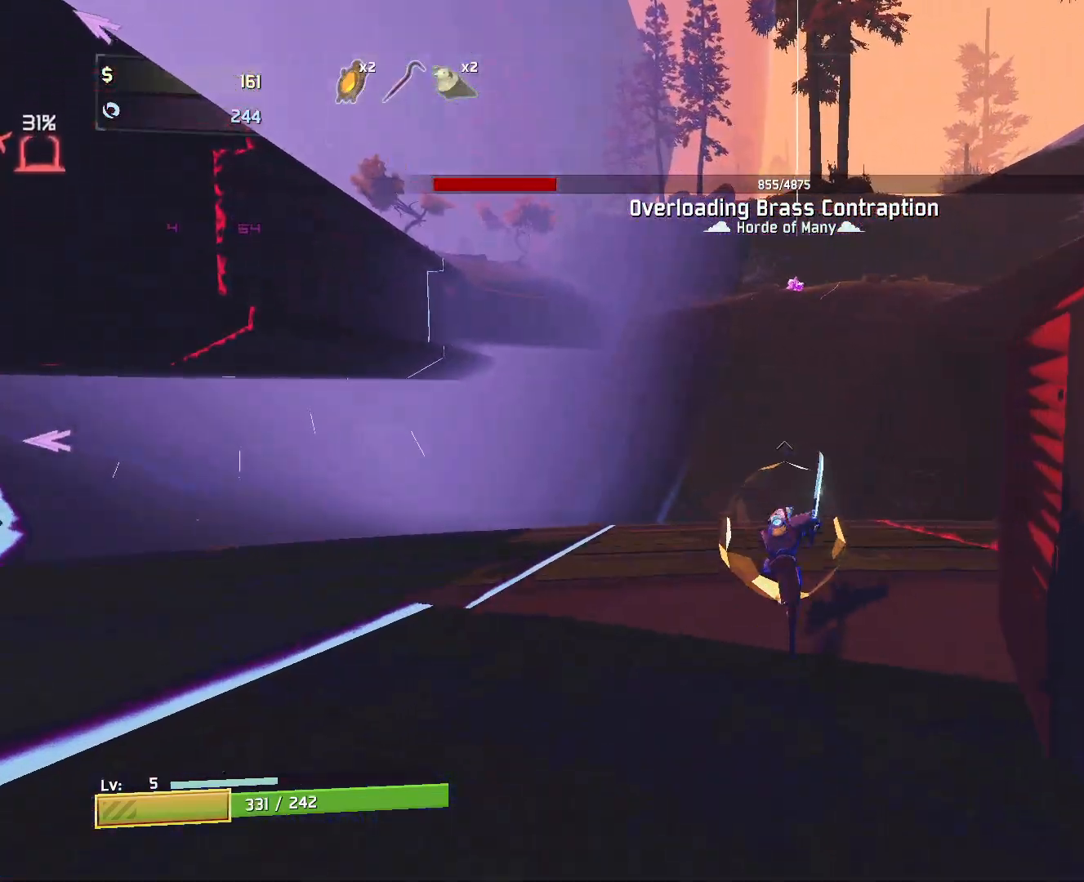
{"keys": ["d", "w"], "mouse": [], "events": []}
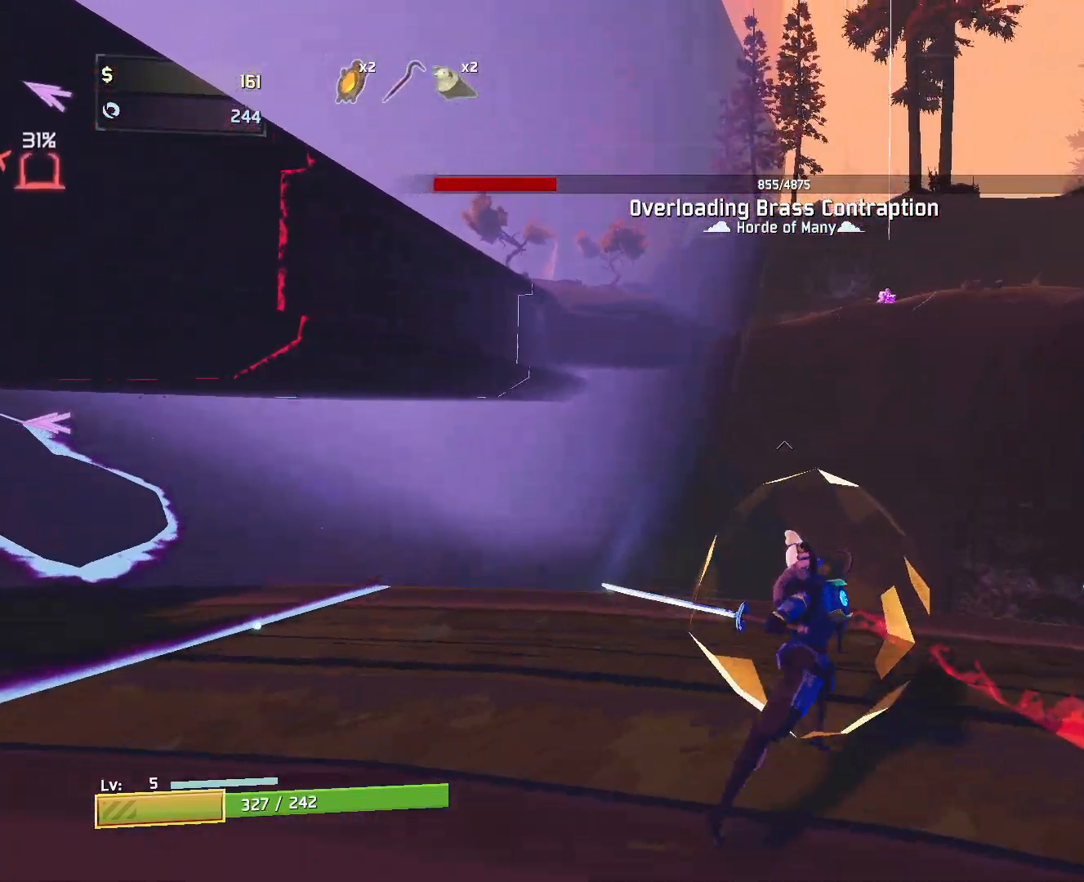
{"keys": ["w"], "mouse": [], "events": [[33, "d", "up"], [217, "space", "down"], [400, "space", "up"]]}
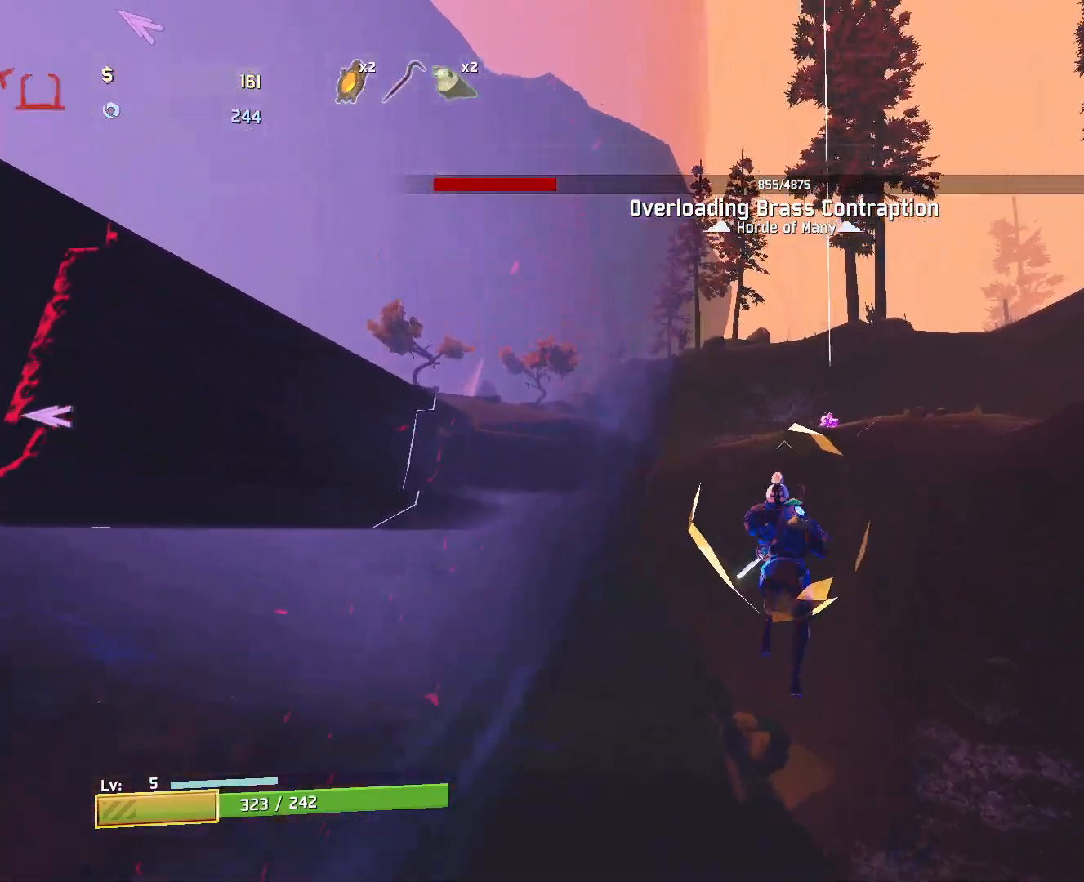
{"keys": ["w"], "mouse": [], "events": [[117, "e", "down"], [433, "e", "up"]]}
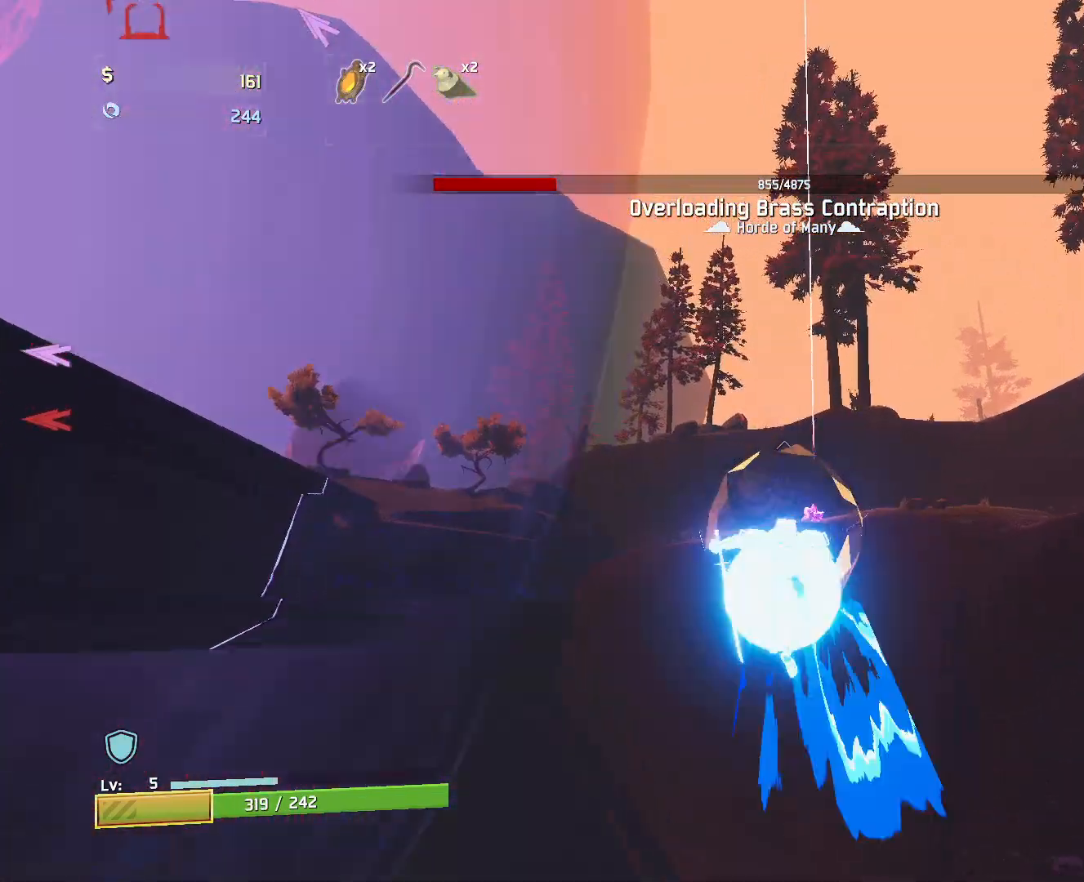
{"keys": ["space", "w"], "mouse": [], "events": [[200, "mouse_left", "down"], [217, "space", "down"], [333, "mouse_left", "up"]]}
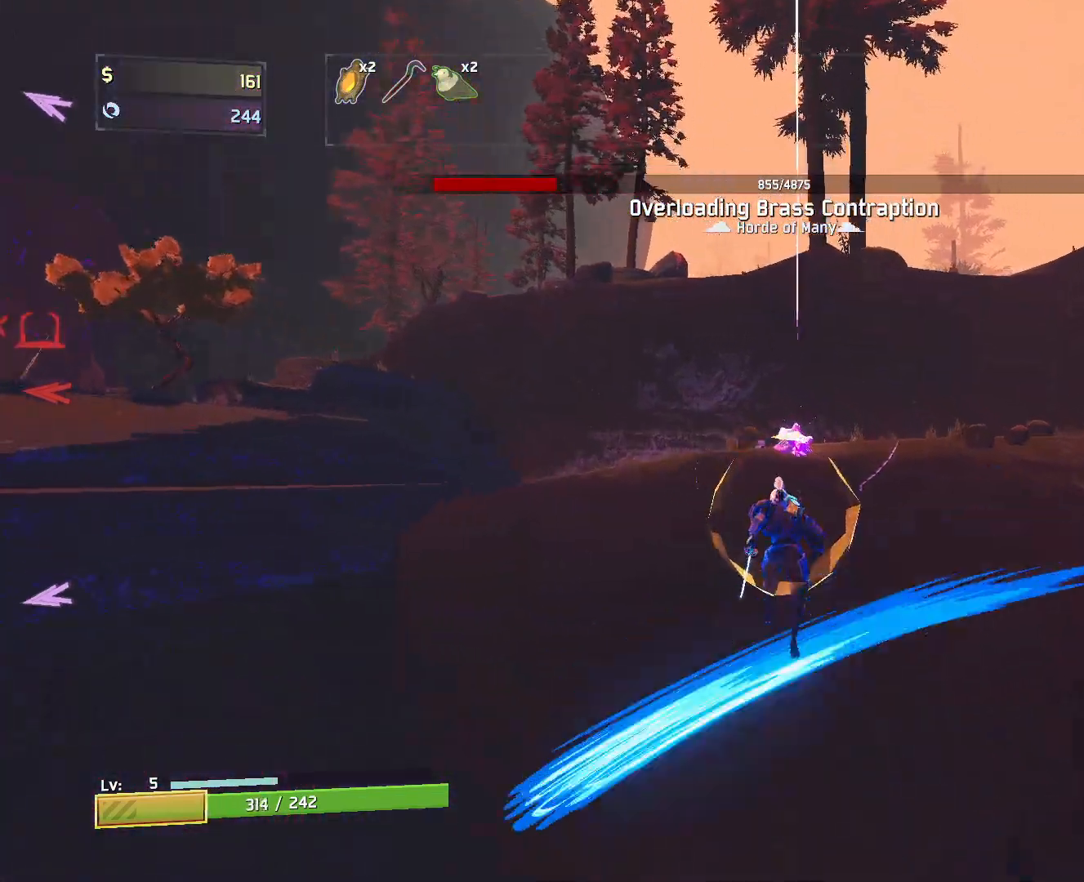
{"keys": ["w"], "mouse": [], "events": [[100, "d", "down"], [117, "space", "up"], [267, "d", "up"]]}
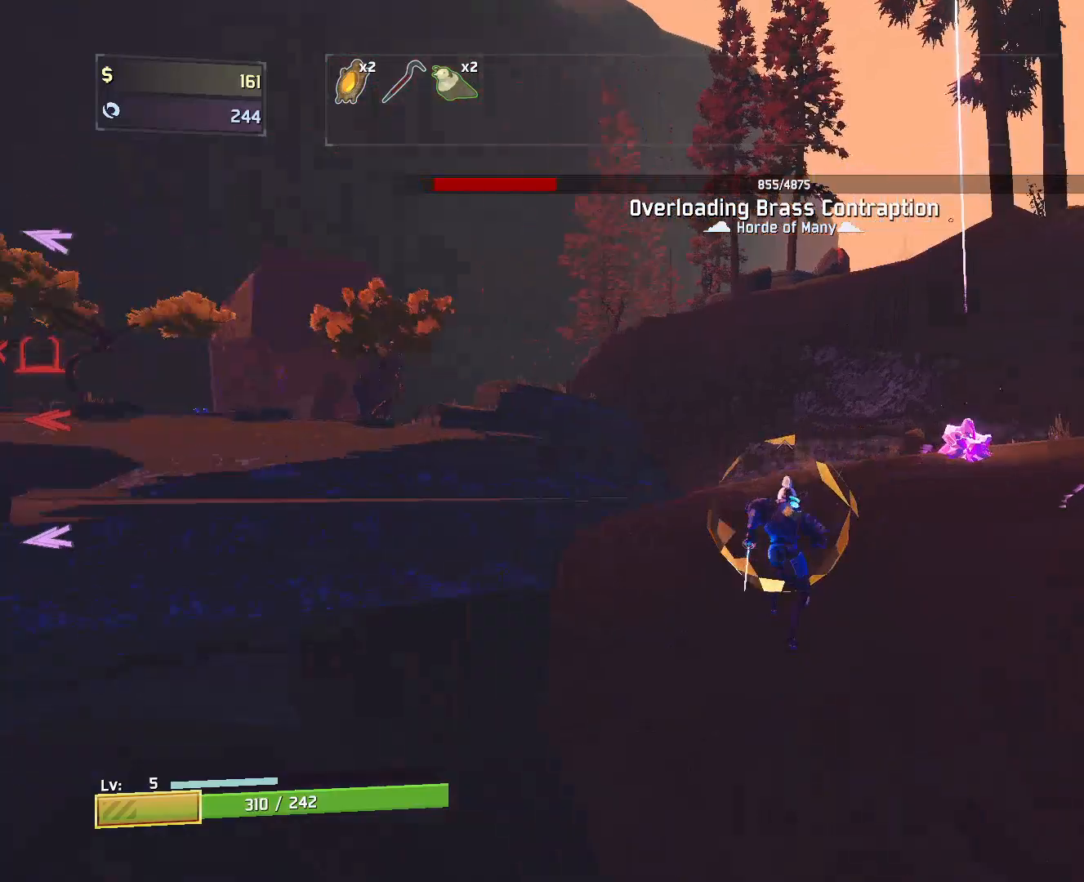
{"keys": ["w"], "mouse": [], "events": [[33, "q", "down"], [183, "q", "up"], [350, "d", "down"], [450, "d", "up"]]}
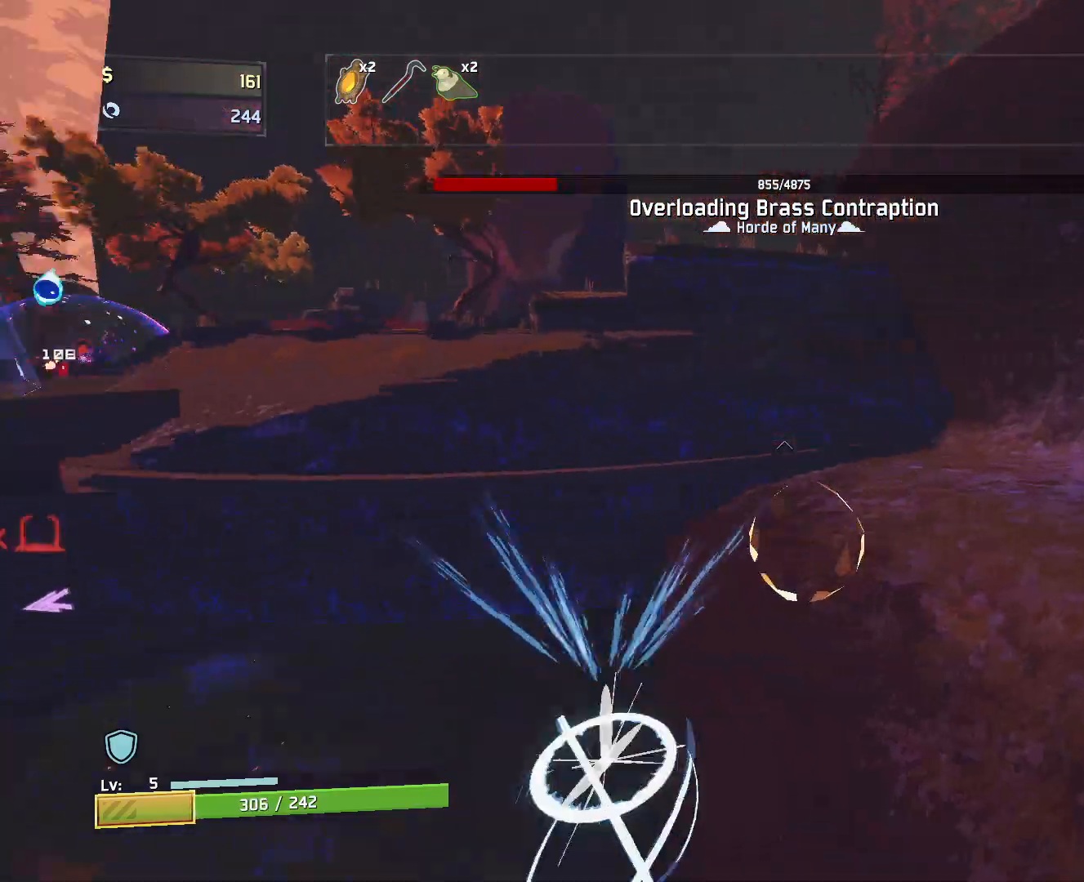
{"keys": ["d", "w"], "mouse": [], "events": [[33, "d", "down"], [133, "mouse_left", "down"], [217, "mouse_left", "up"]]}
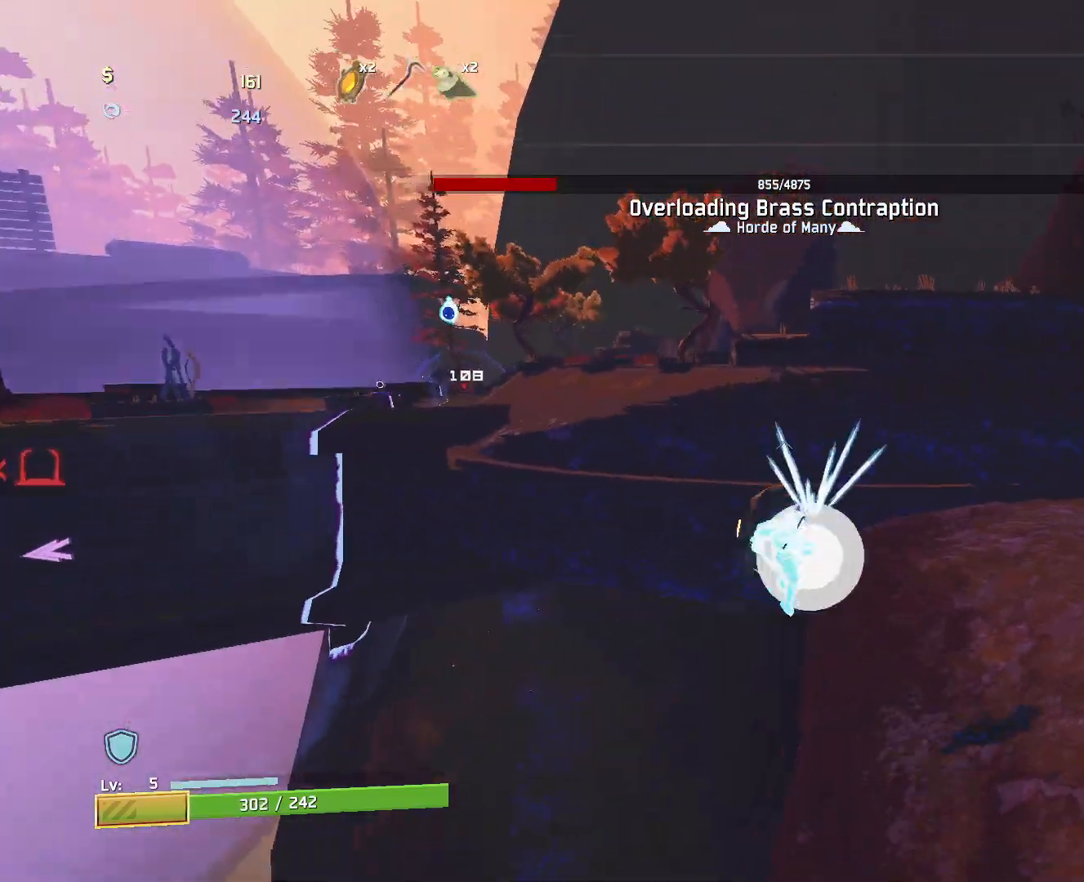
{"keys": ["d", "w"], "mouse": [], "events": []}
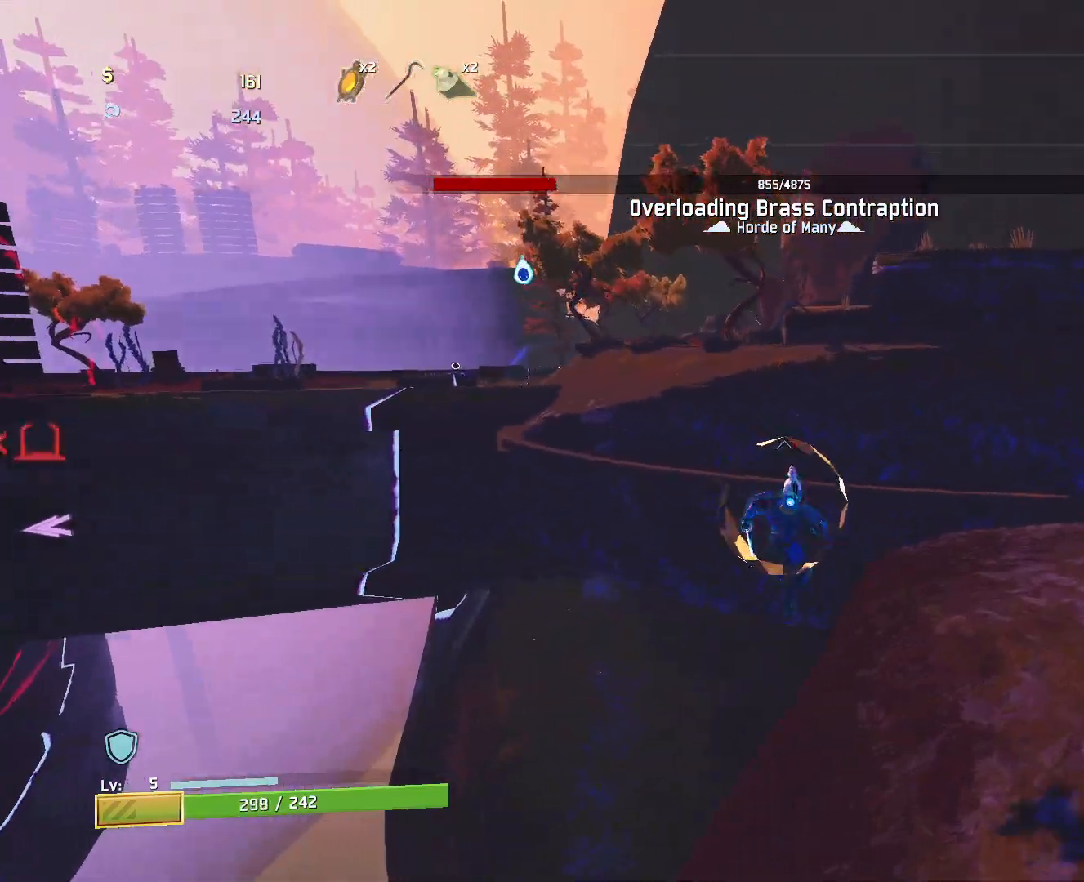
{"keys": ["d", "space", "w"], "mouse": [], "events": [[350, "space", "down"]]}
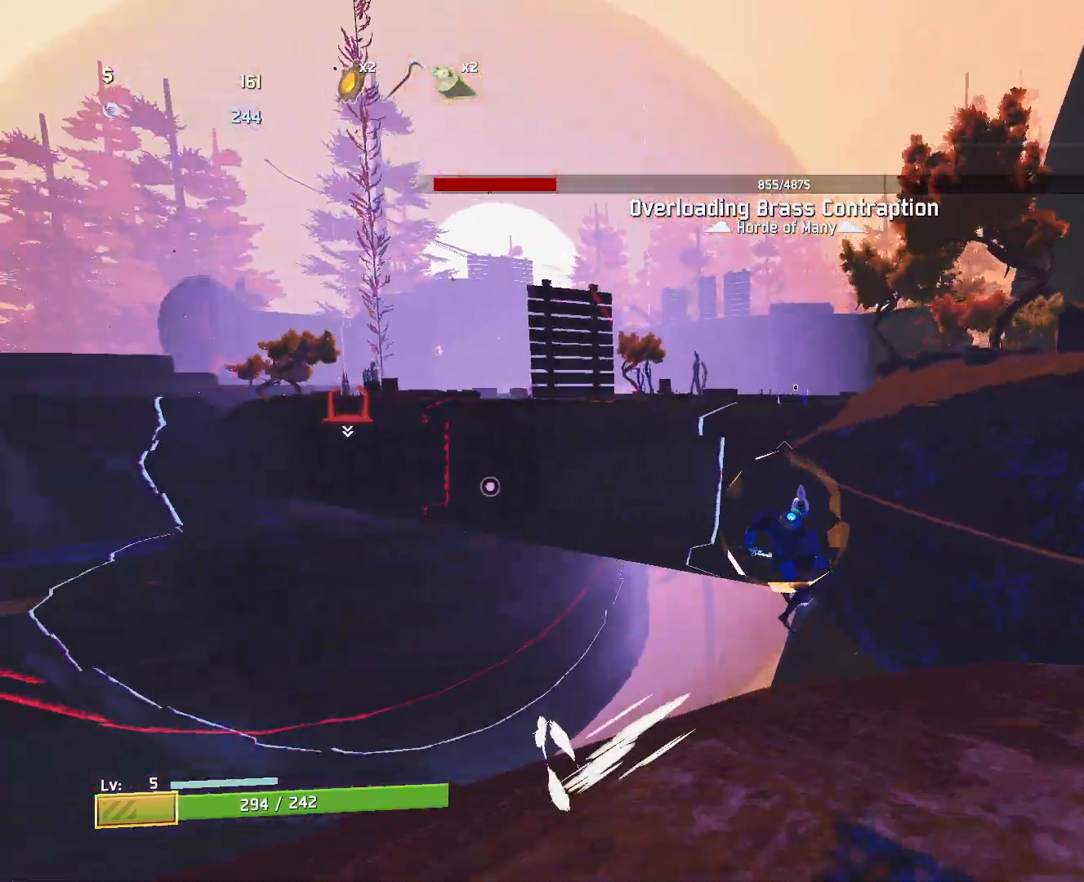
{"keys": ["d", "w"], "mouse": [], "events": [[50, "space", "up"], [250, "space", "down"], [467, "space", "up"]]}
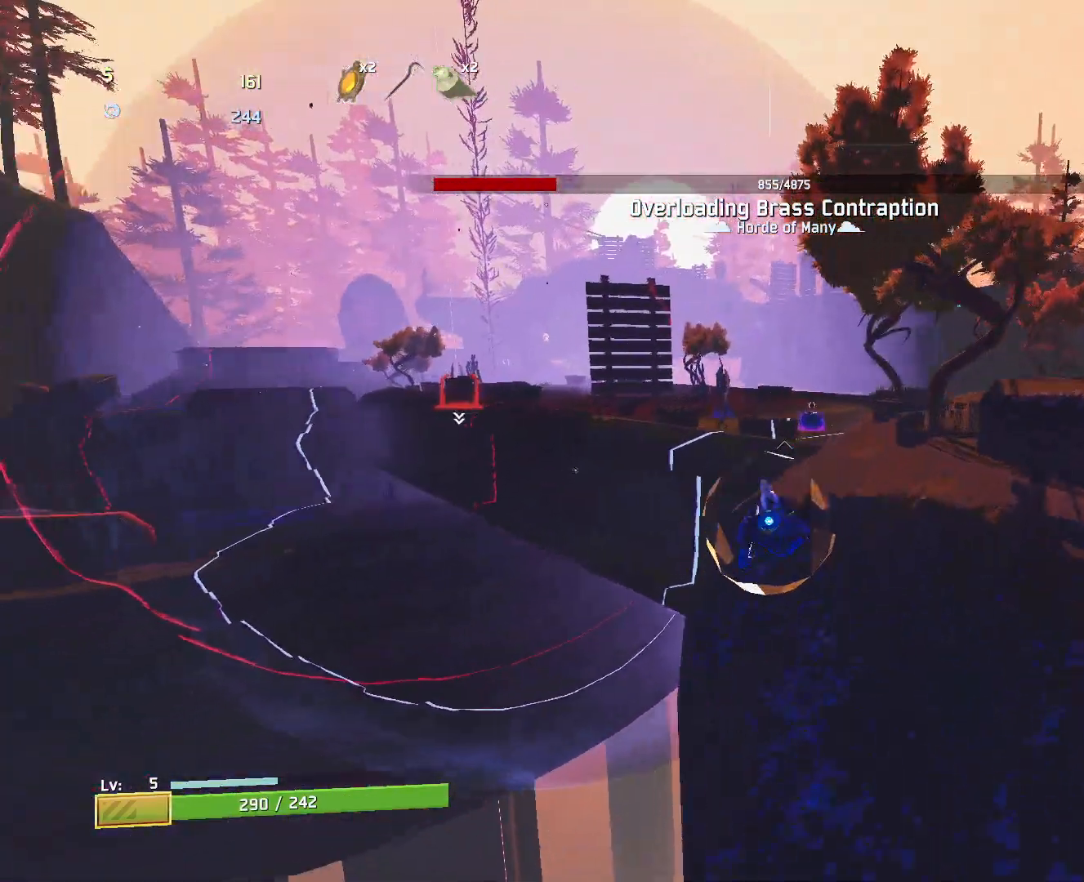
{"keys": ["w"], "mouse": [], "events": [[283, "d", "up"]]}
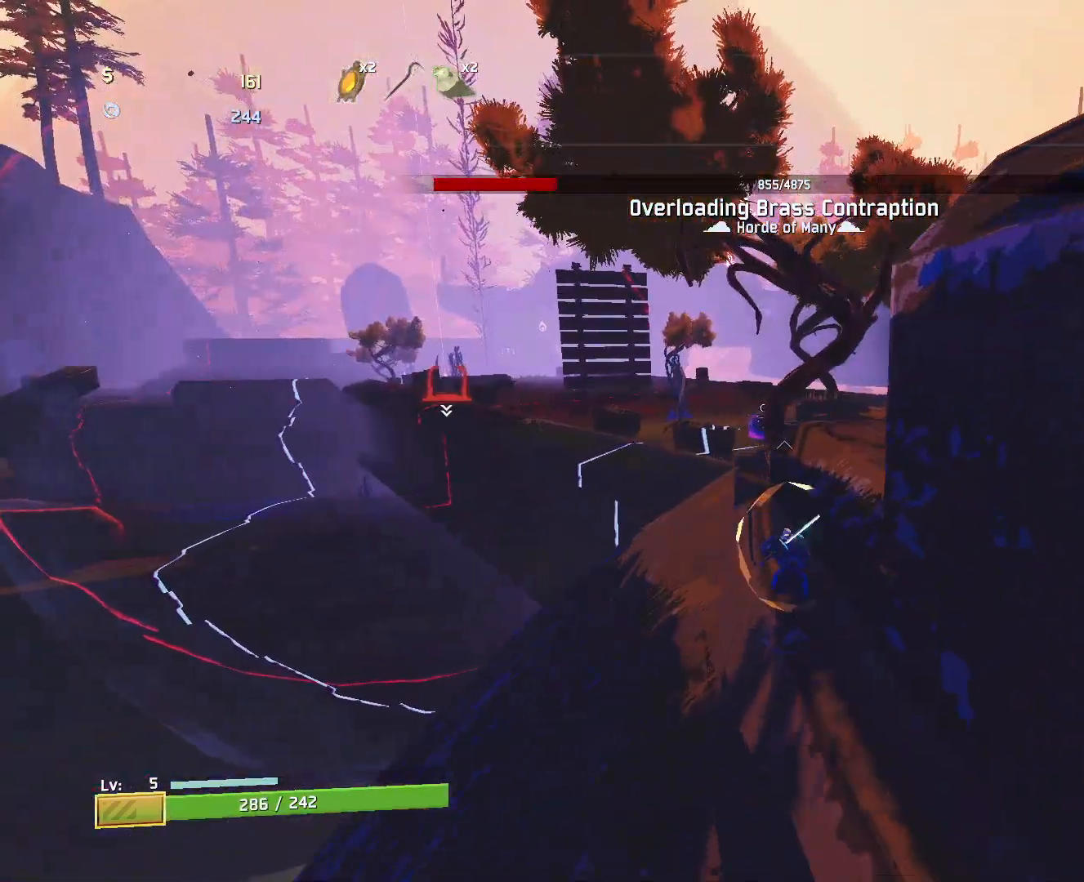
{"keys": ["s"], "mouse": [], "events": [[133, "w", "up"], [267, "s", "down"]]}
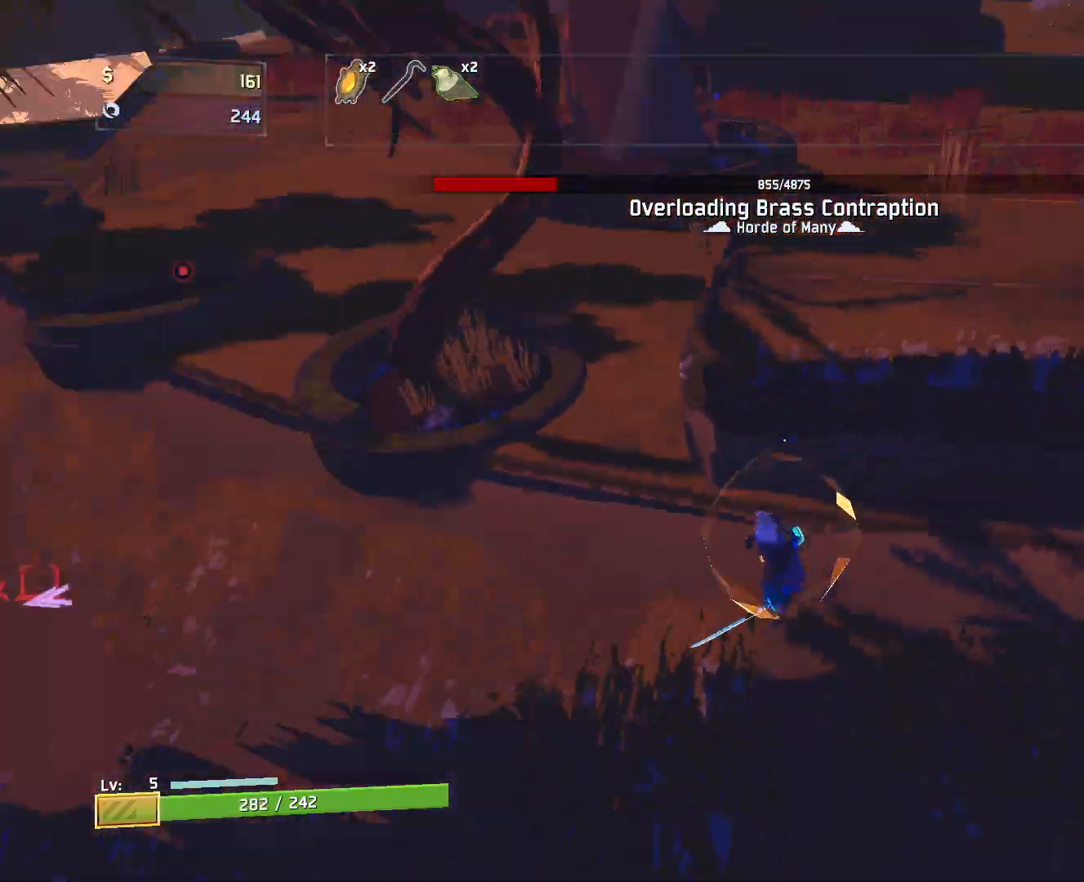
{"keys": ["d"], "mouse": [], "events": [[183, "a", "down"], [383, "a", "up"], [400, "d", "down"], [400, "s", "up"]]}
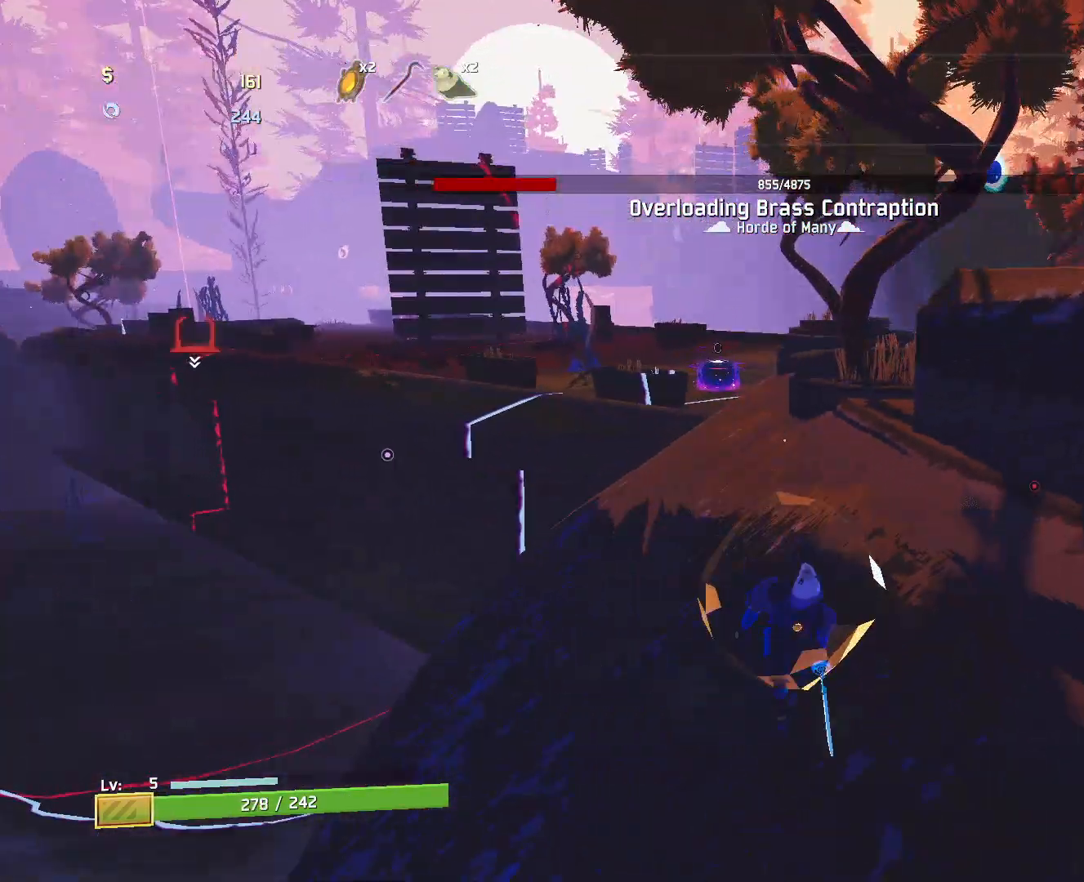
{"keys": ["a"], "mouse": [], "events": [[200, "a", "down"], [200, "d", "up"]]}
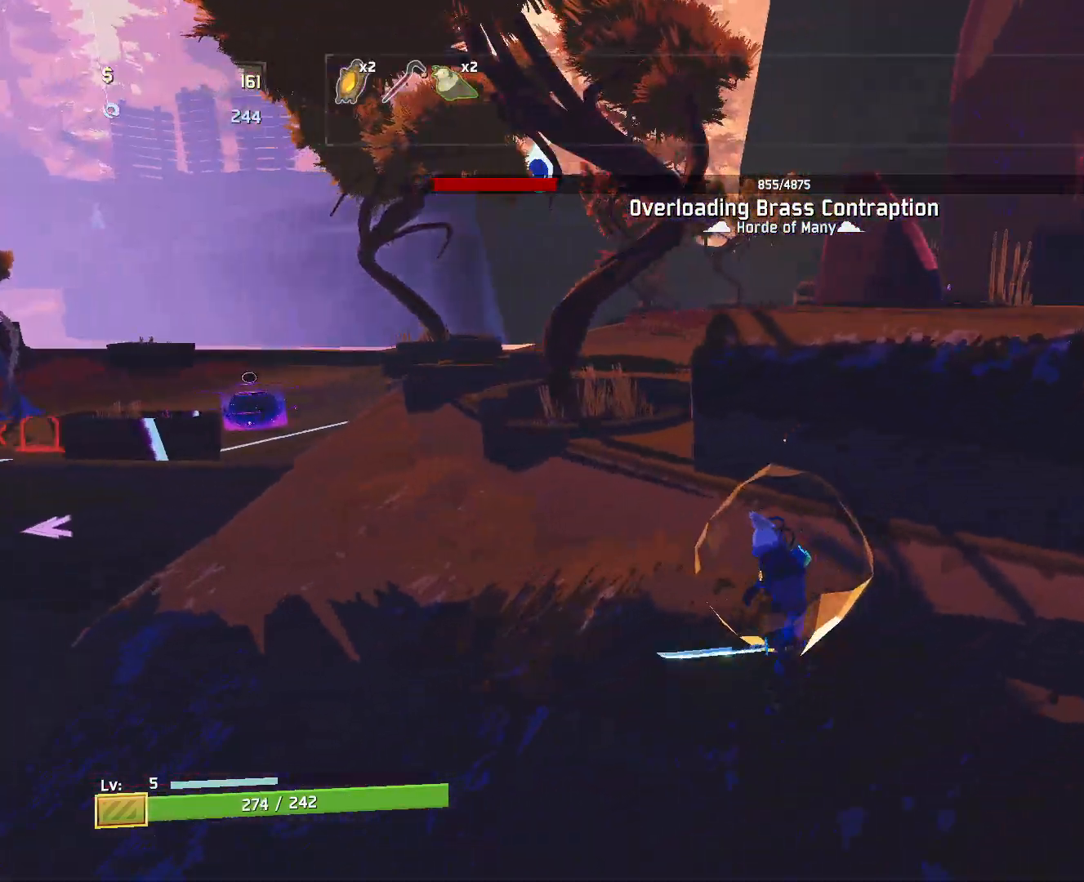
{"keys": ["w"], "mouse": [], "events": [[67, "w", "down"], [150, "shift", "down"], [300, "a", "up"], [317, "shift", "up"]]}
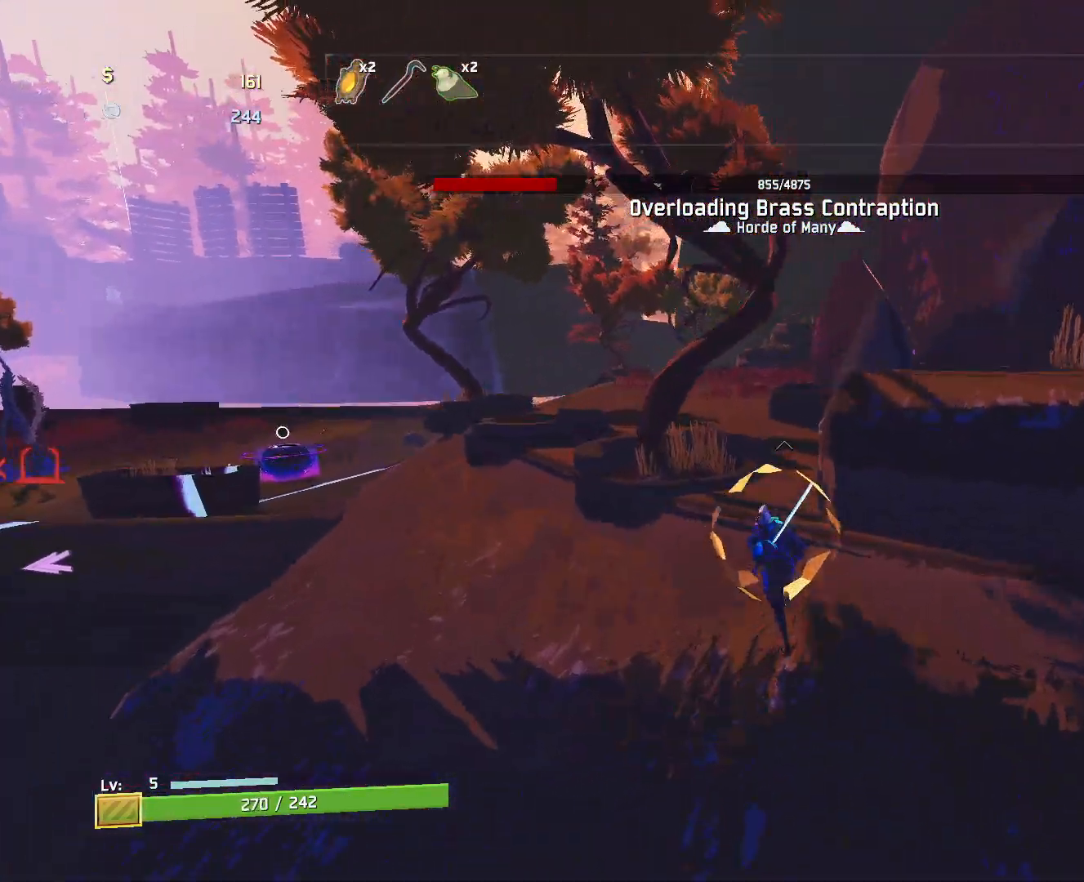
{"keys": ["w"], "mouse": [], "events": [[67, "space", "down"], [200, "space", "up"]]}
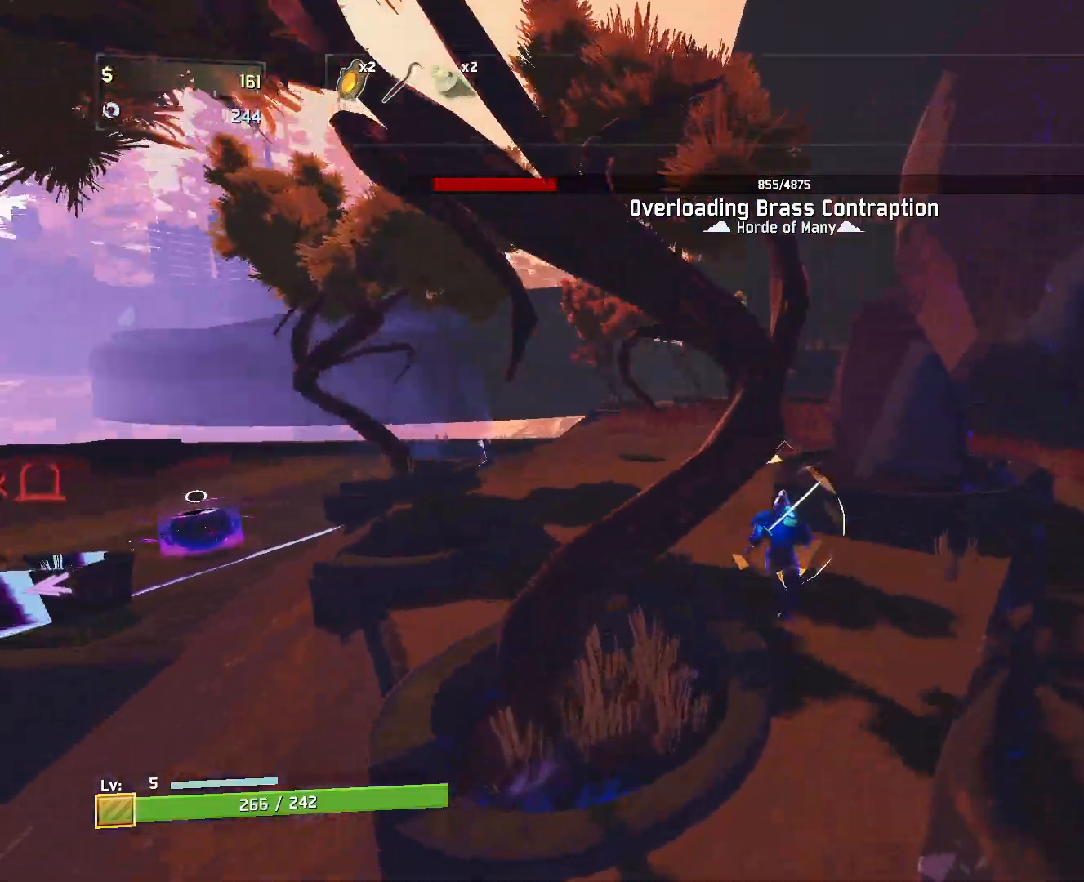
{"keys": ["w"], "mouse": [], "events": [[17, "space", "down"], [200, "space", "up"]]}
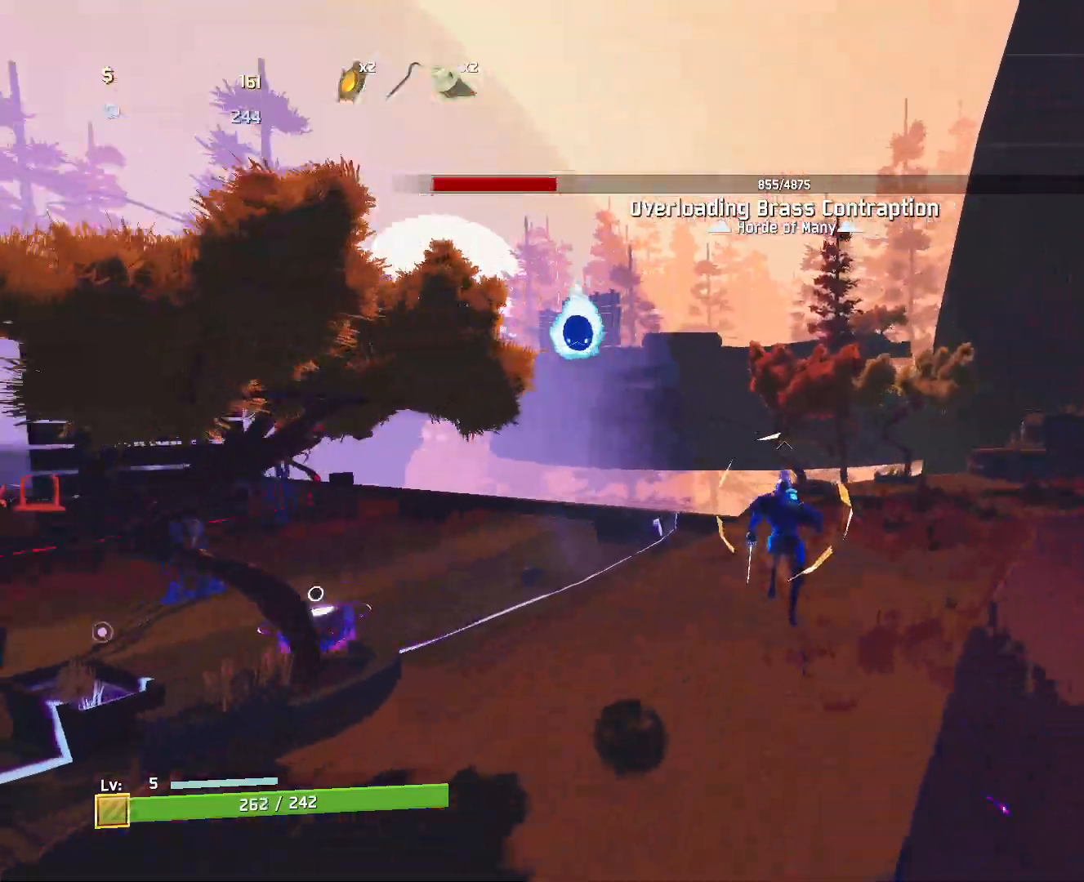
{"keys": ["w"], "mouse": ["left"], "events": [[83, "mouse_left", "down"], [217, "a", "down"], [217, "space", "down"], [300, "a", "up"], [417, "space", "up"]]}
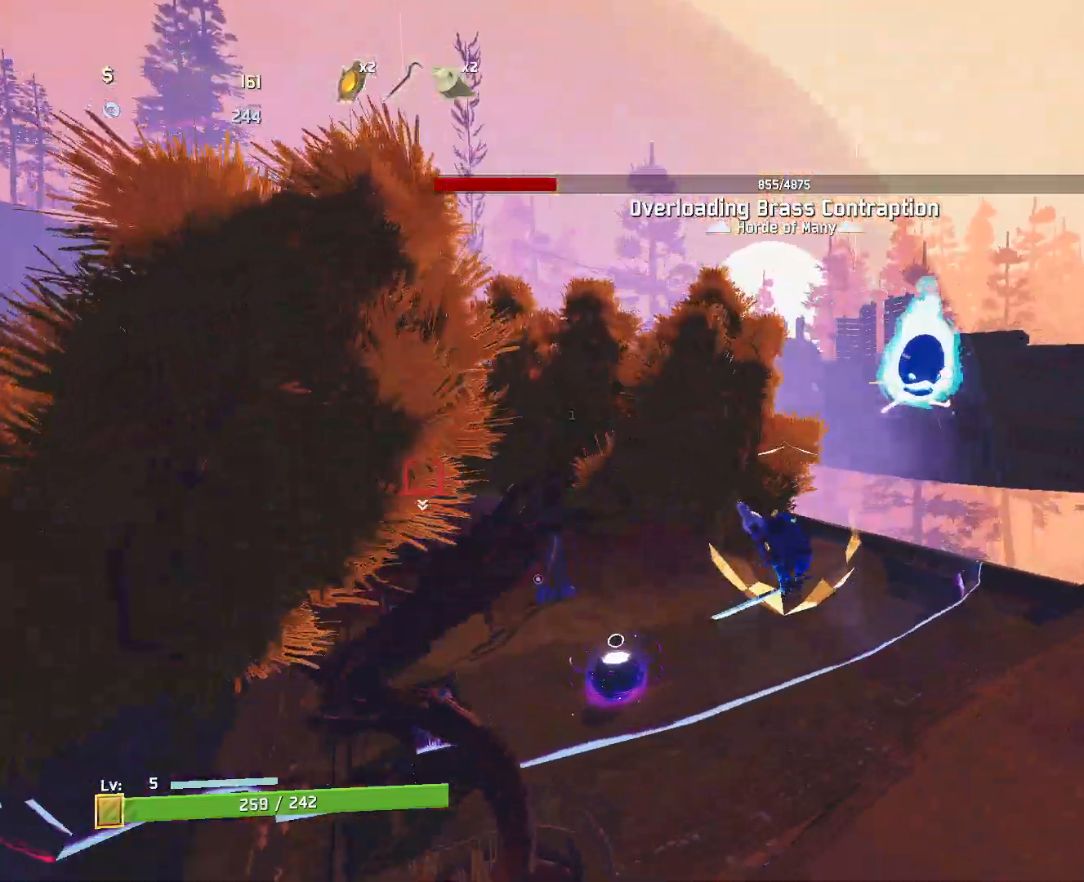
{"keys": ["w"], "mouse": ["left", "right"], "events": [[33, "d", "down"], [133, "mouse_right", "down"], [500, "d", "up"]]}
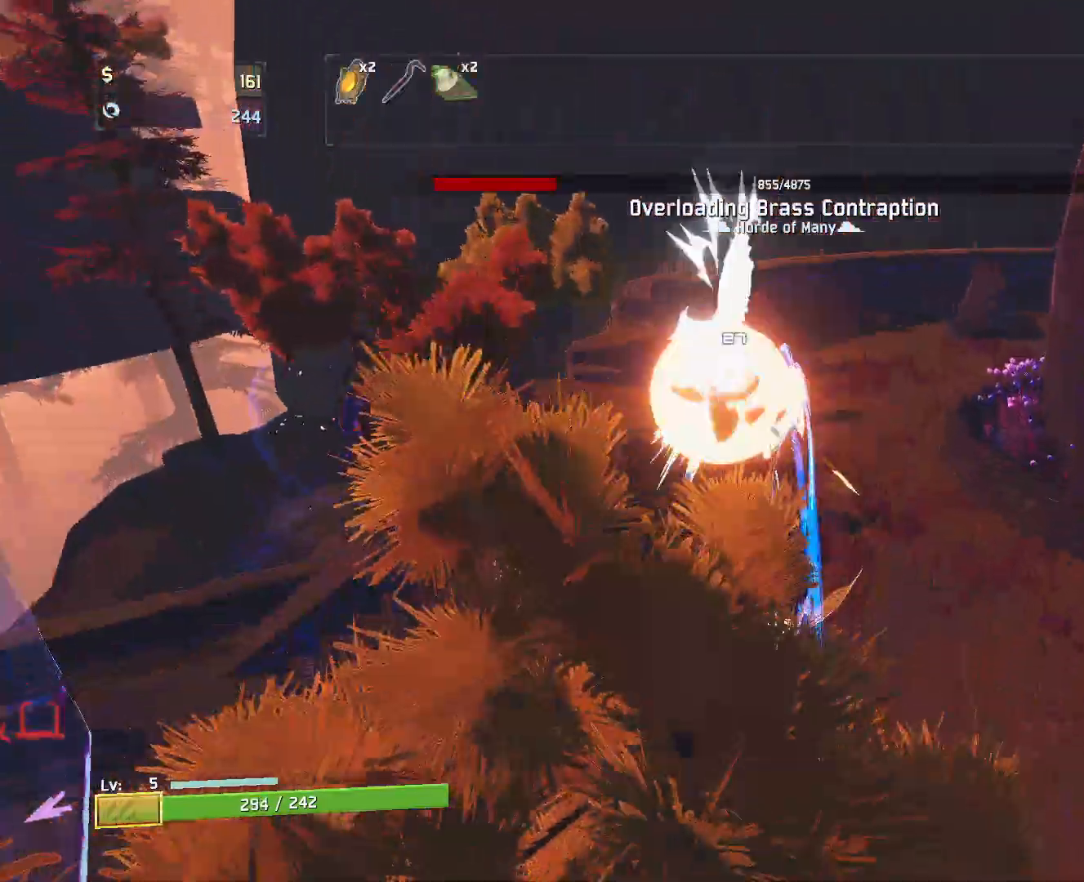
{"keys": ["shift", "w"], "mouse": [], "events": [[100, "mouse_right", "up"], [317, "mouse_left", "up"], [367, "shift", "down"]]}
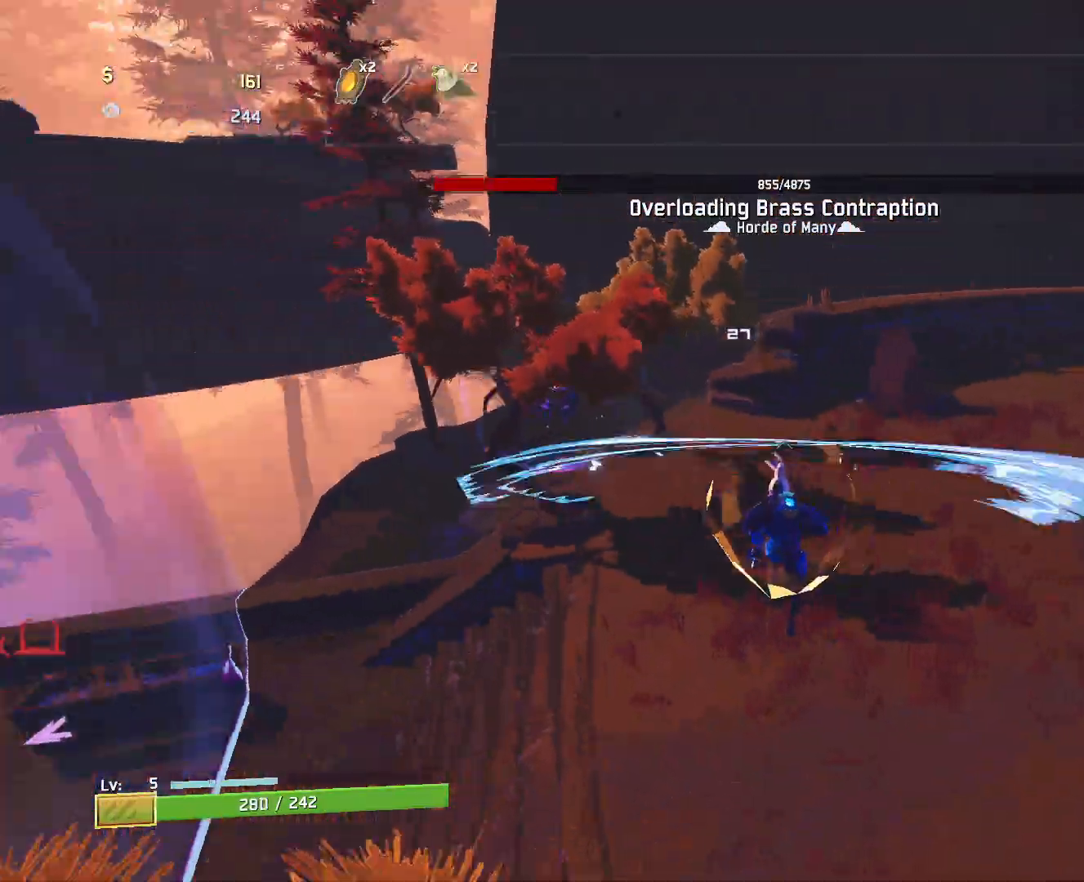
{"keys": ["w"], "mouse": [], "events": [[33, "shift", "up"]]}